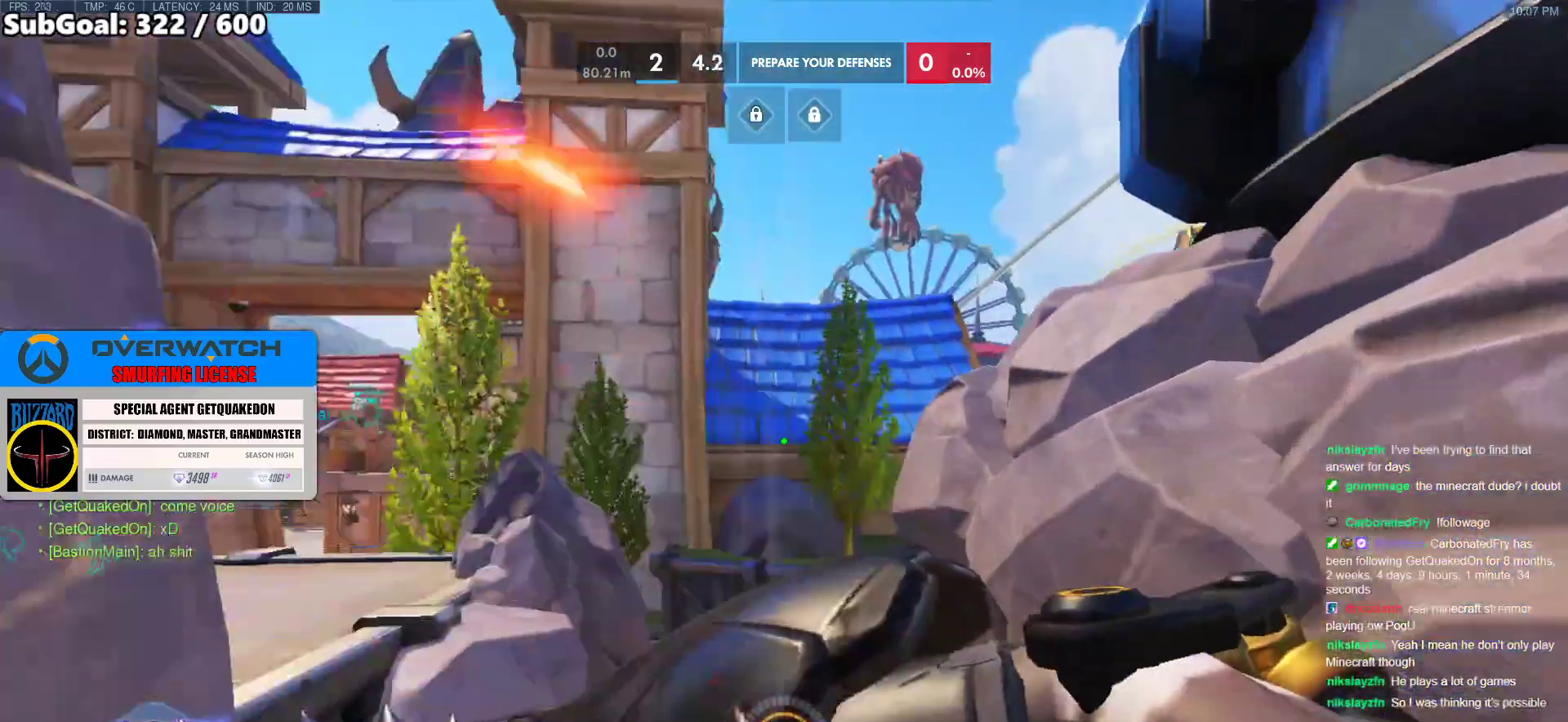
Gameplay with keyboard and mouse; each line is a JSON object with the keys and mouse buttons held at the frame after it. "events" lists presses ("down") and releases ("up") of "a", "ctrl", "d", "e", "f", "melee", "q", "r", "s", "shift", "space", "w", "mouse_left" and "mouse_right" between this image and that frame as [ms after this image, input, new state], when the widget could be followed in between. "mouse_left", "mouse_right" = the "left", "right" buttons of the "mouse" list. No other keys are recorded. Mouse movement is not recorded. Key names are as the overlay labels them; some are game actions (e.g. jump) rather than physical keys.
{"keys": ["a", "w"], "mouse": [], "events": [[100, "space", "down"], [250, "space", "up"], [433, "a", "down"]]}
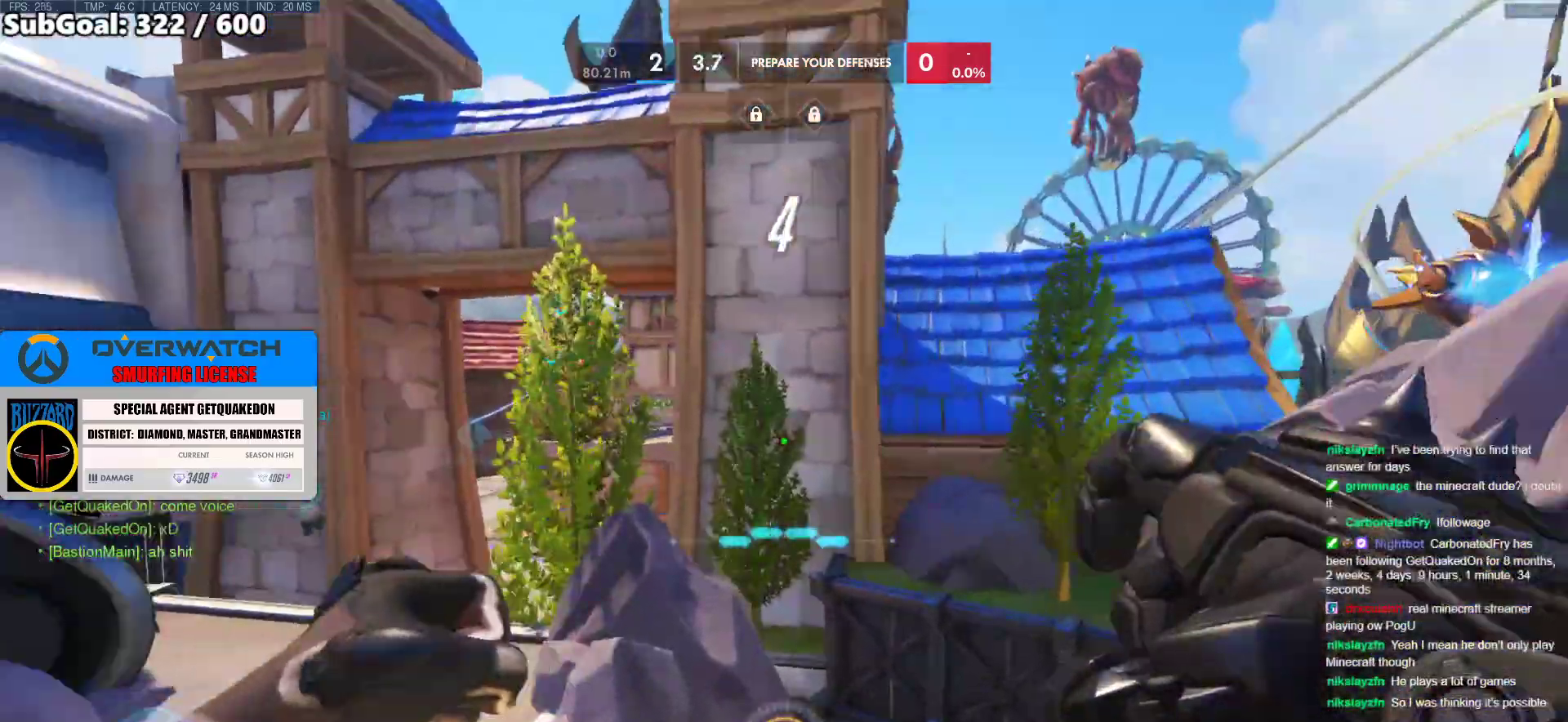
{"keys": ["space", "w"], "mouse": [], "events": [[400, "a", "up"], [450, "space", "down"]]}
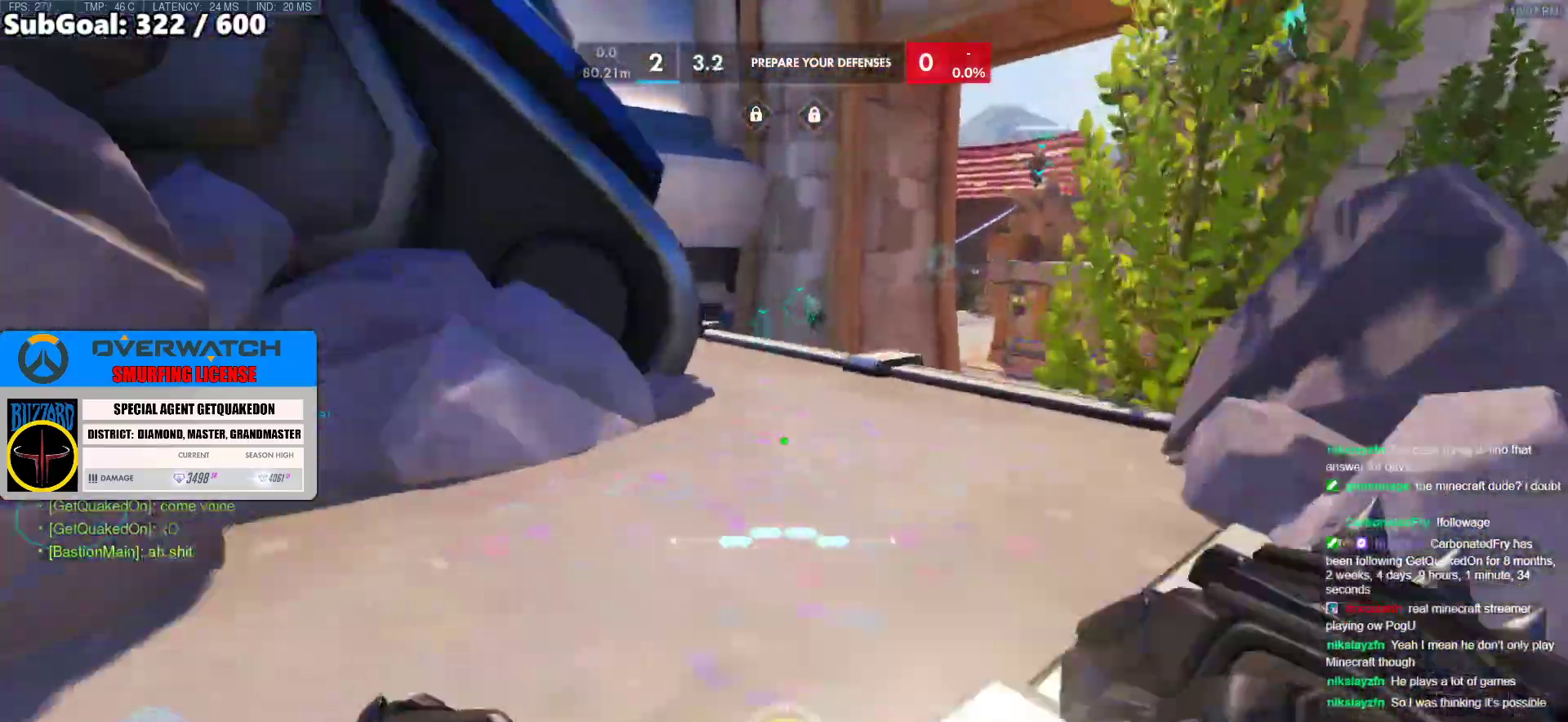
{"keys": ["w"], "mouse": [], "events": [[83, "space", "up"]]}
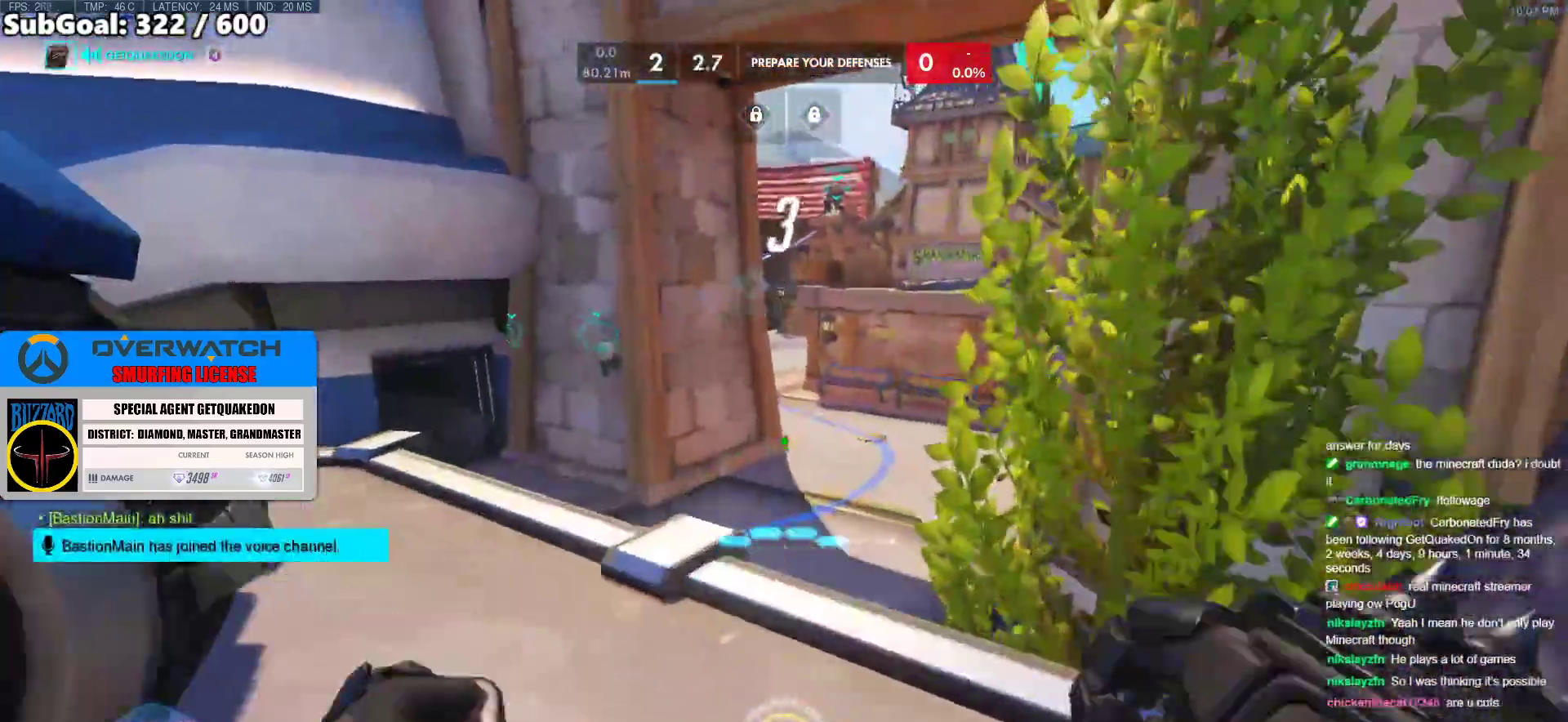
{"keys": ["a", "w"], "mouse": [], "events": [[67, "space", "down"], [200, "space", "up"], [283, "a", "down"]]}
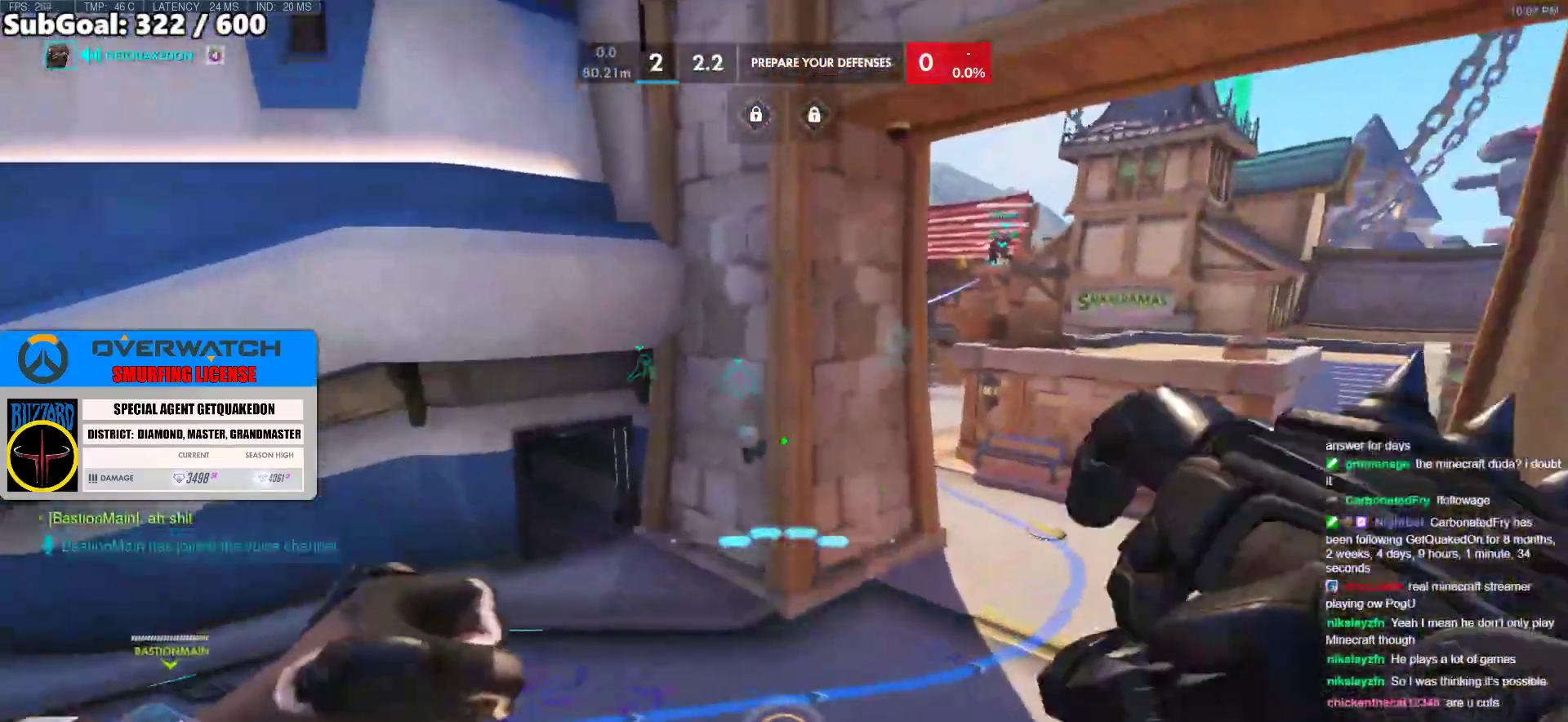
{"keys": ["space", "w"], "mouse": [], "events": [[33, "a", "up"], [450, "space", "down"]]}
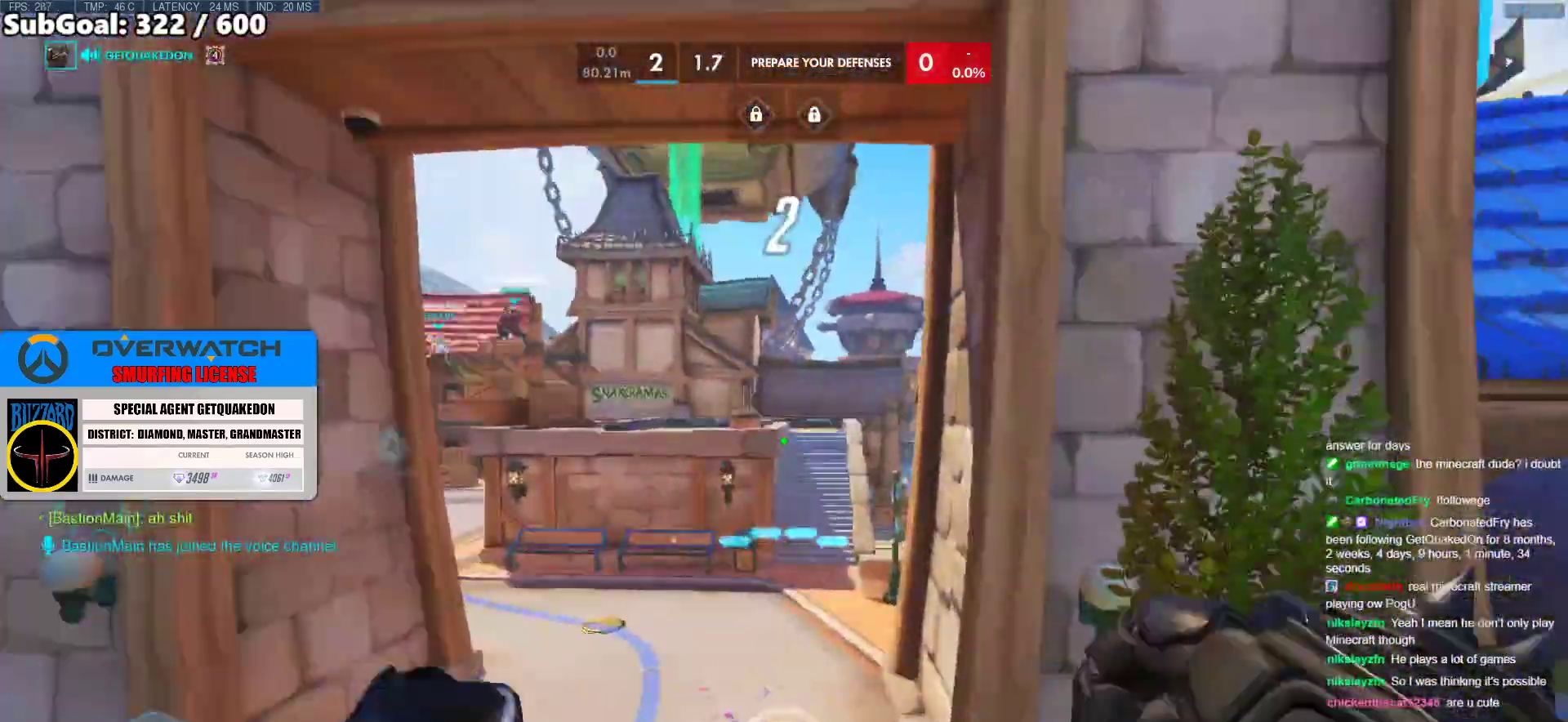
{"keys": ["w"], "mouse": ["right"], "events": [[83, "space", "up"], [367, "mouse_right", "down"]]}
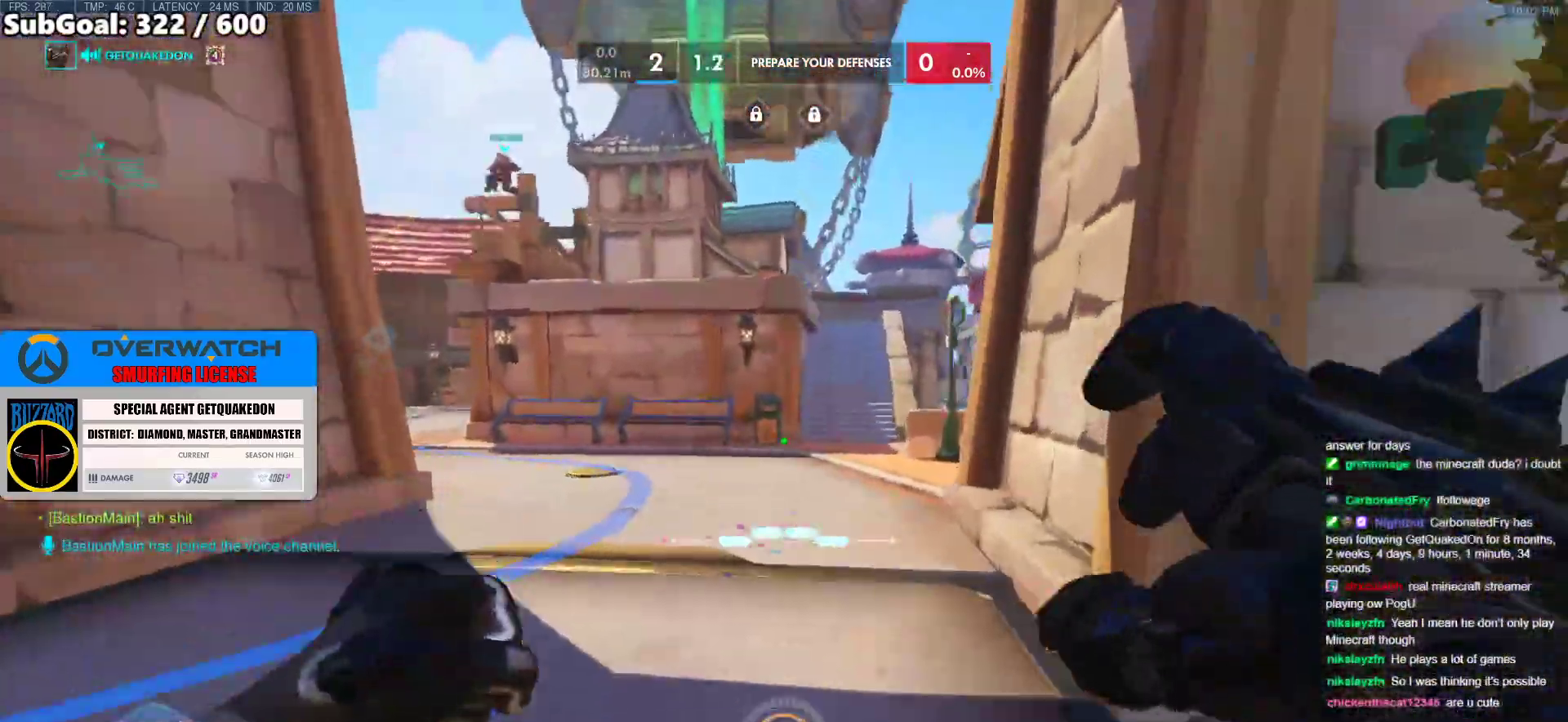
{"keys": ["w"], "mouse": ["right"], "events": [[200, "space", "down"], [333, "space", "up"]]}
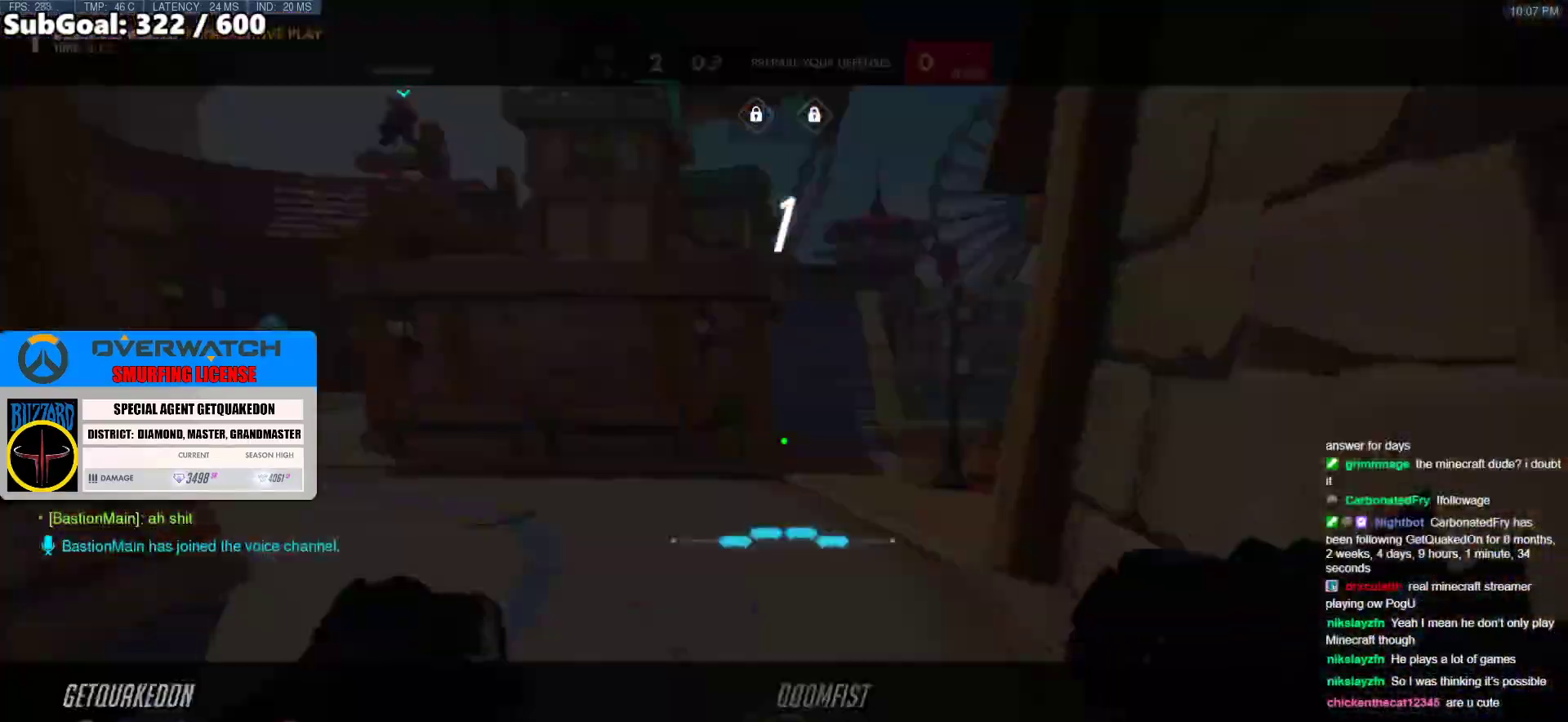
{"keys": ["w"], "mouse": [], "events": [[217, "r", "down"], [350, "r", "up"], [350, "space", "down"], [450, "mouse_right", "up"], [500, "space", "up"]]}
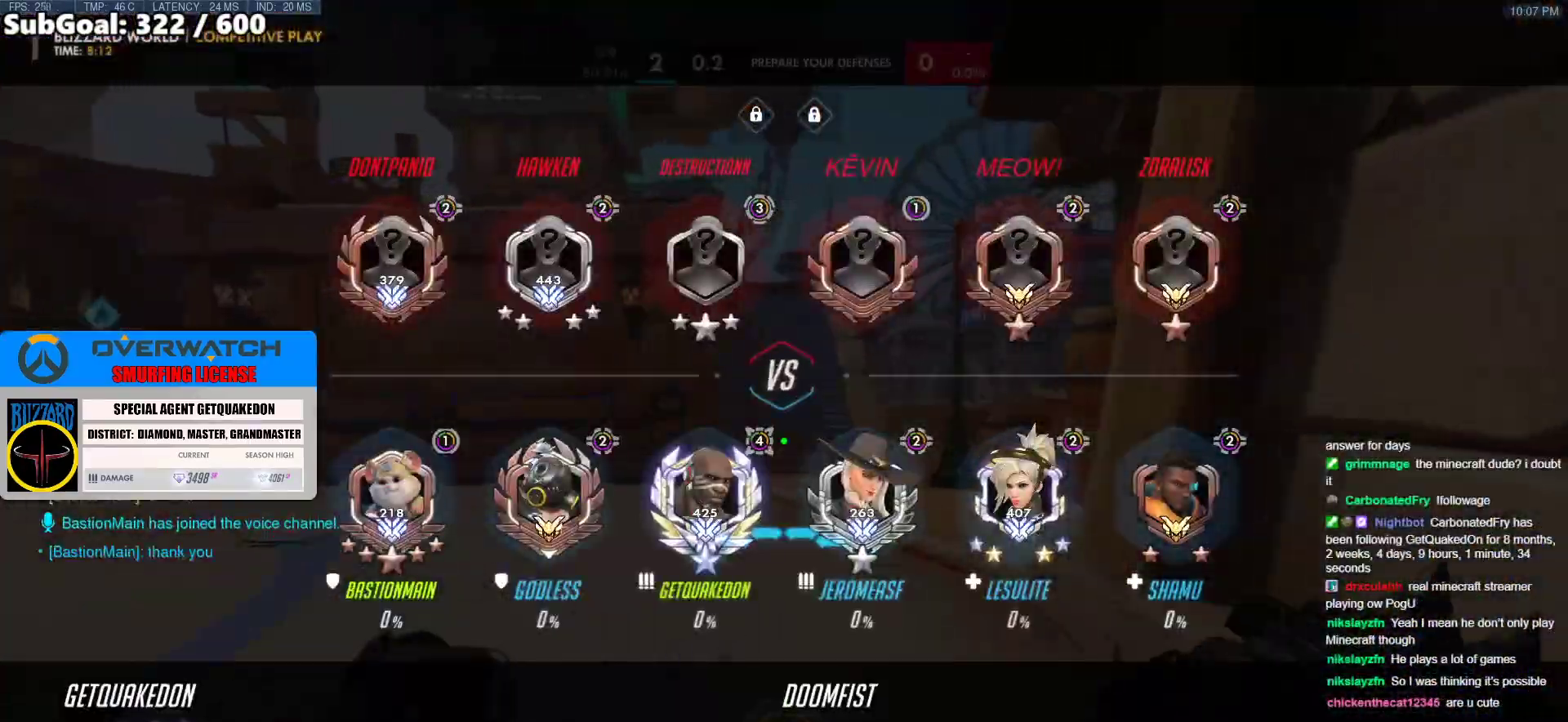
{"keys": ["w"], "mouse": [], "events": [[83, "mouse_right", "down"], [83, "space", "down"], [183, "space", "up"], [233, "mouse_right", "up"], [283, "space", "down"], [417, "space", "up"]]}
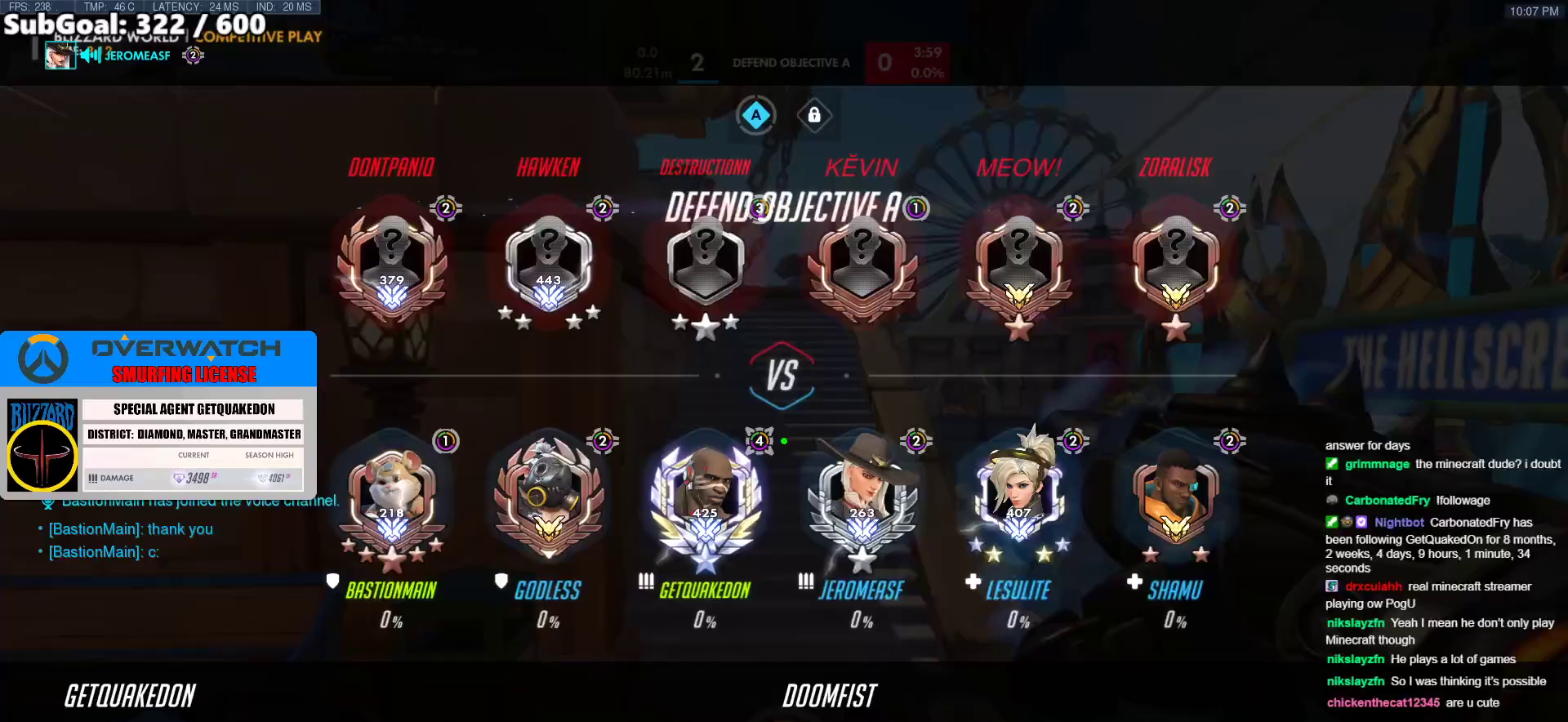
{"keys": ["space", "w"], "mouse": [], "events": [[17, "space", "down"], [150, "space", "up"], [200, "space", "down"], [283, "space", "up"], [483, "space", "down"]]}
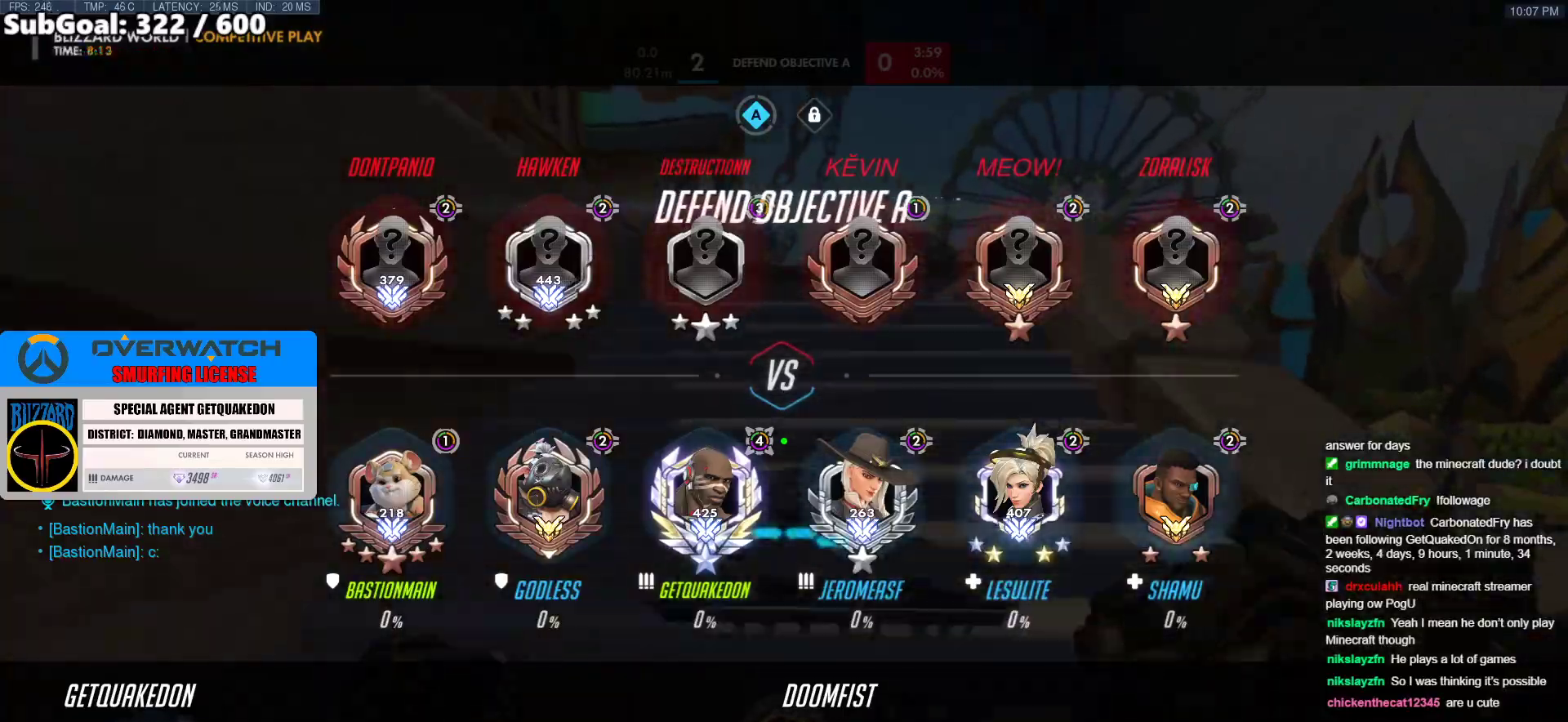
{"keys": ["w"], "mouse": [], "events": [[17, "melee", "down"], [117, "melee", "up"], [217, "space", "up"]]}
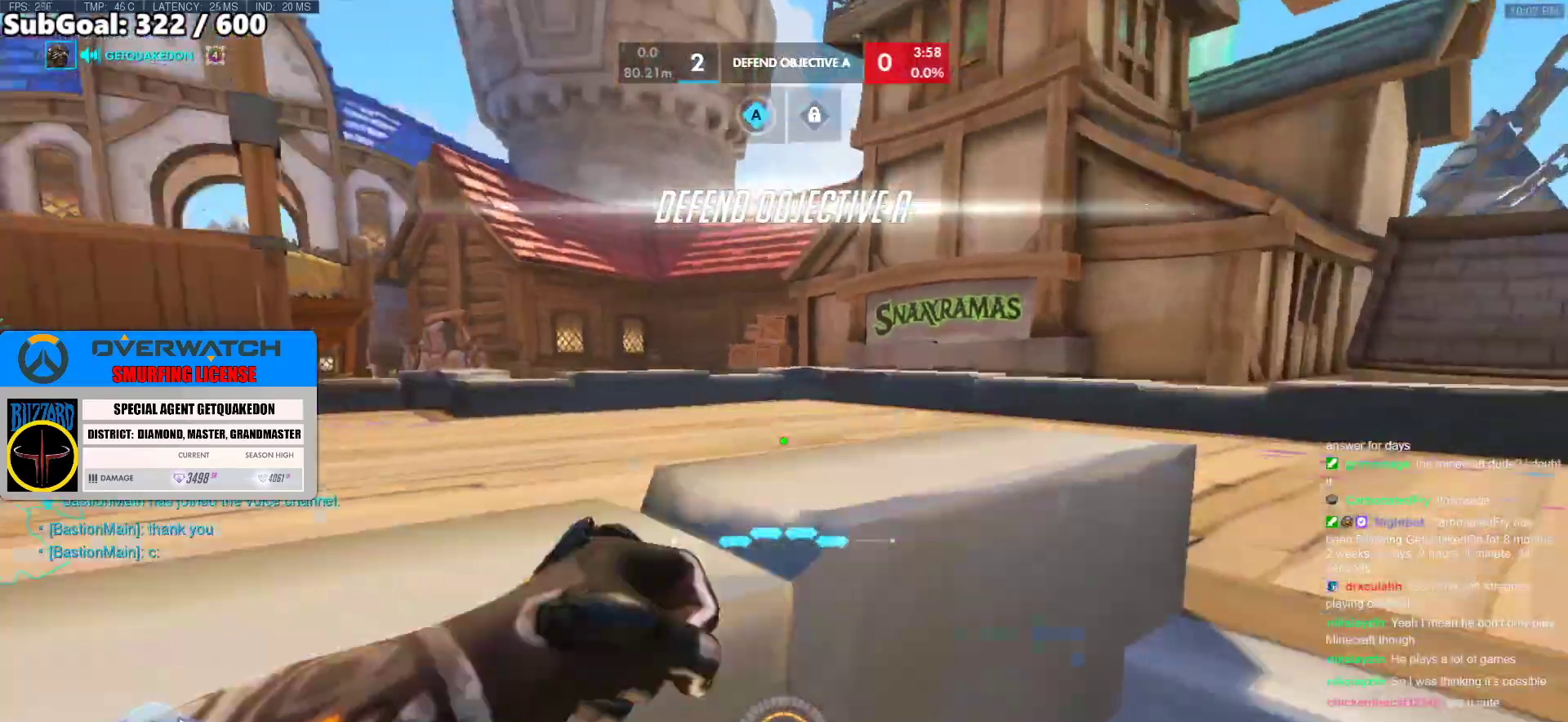
{"keys": ["w"], "mouse": [], "events": [[33, "space", "down"], [233, "space", "up"]]}
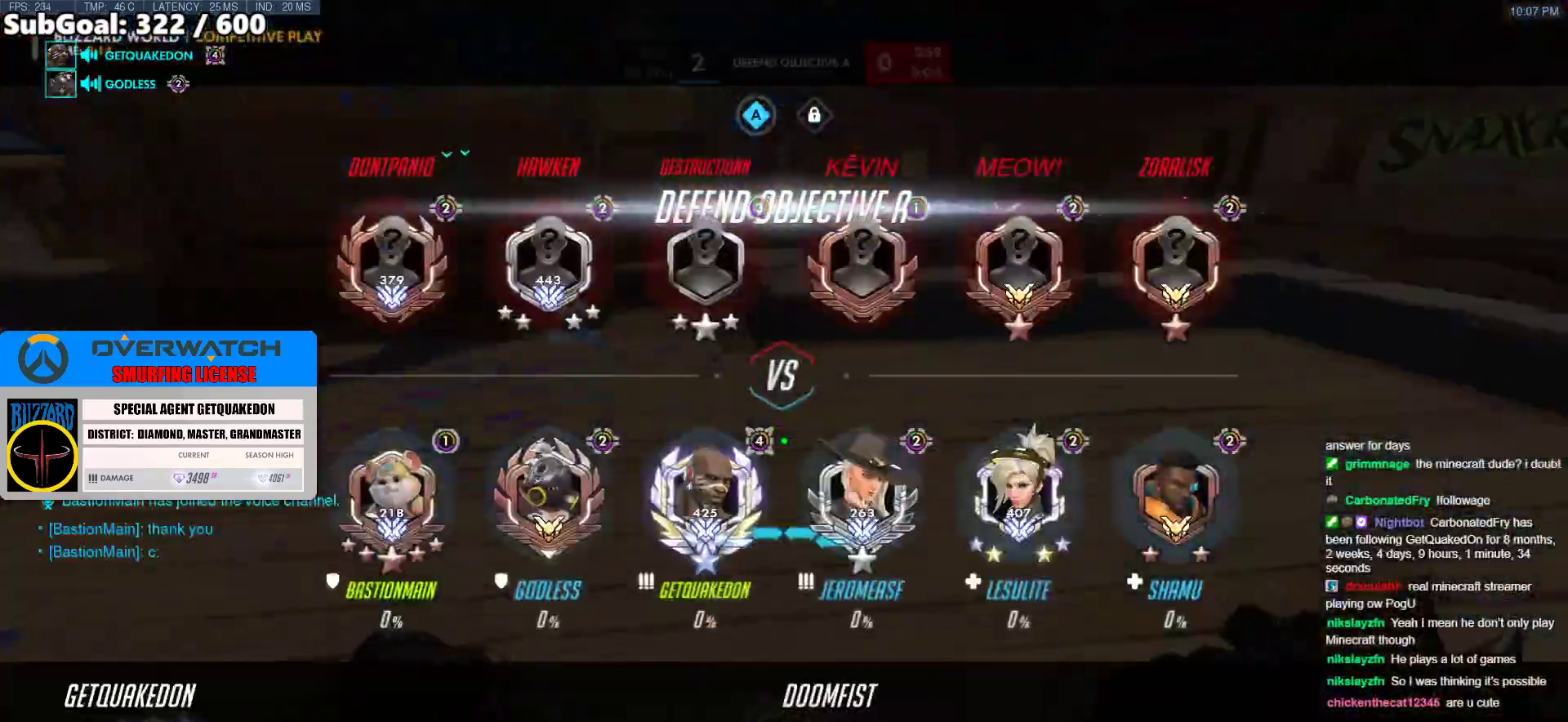
{"keys": ["w"], "mouse": [], "events": [[150, "melee", "down"], [250, "space", "down"], [300, "melee", "up"], [383, "space", "up"]]}
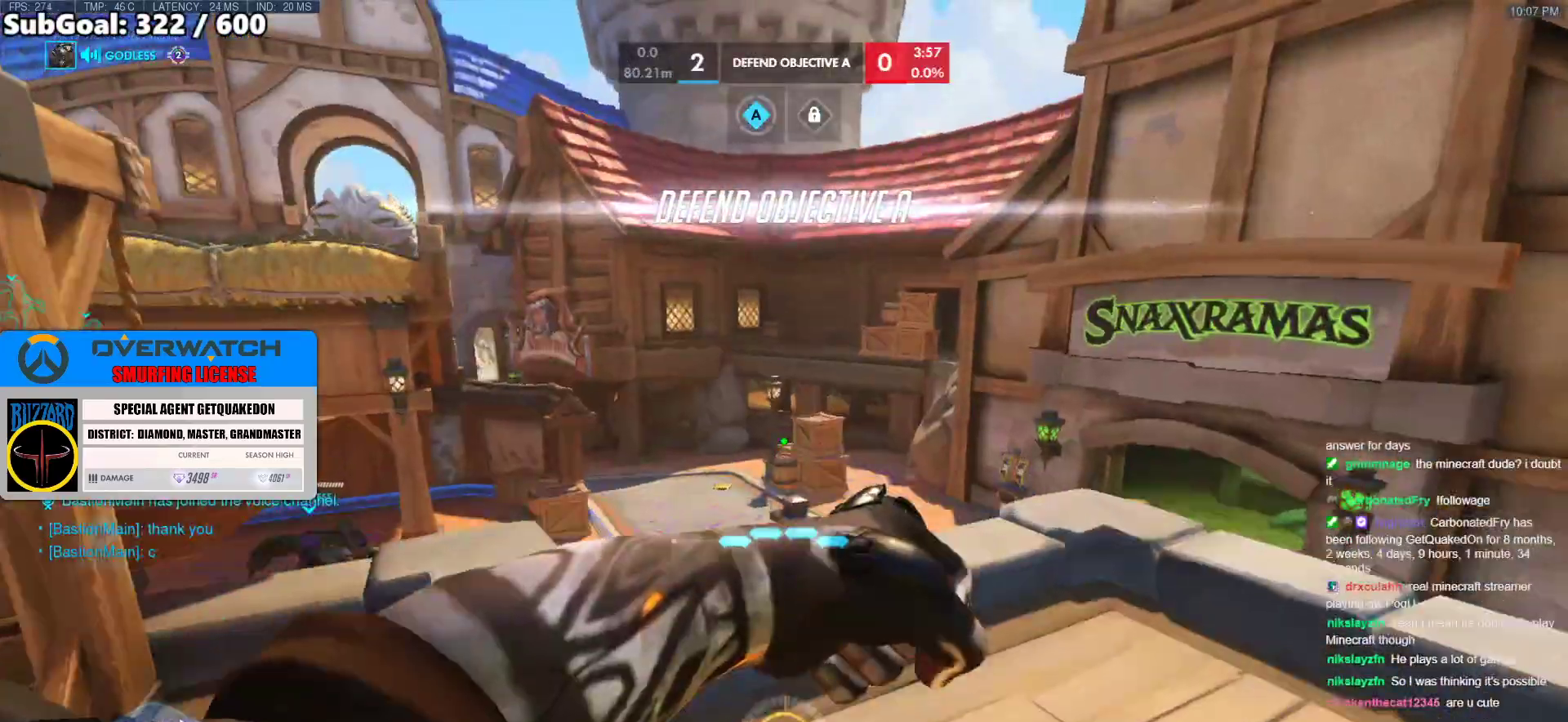
{"keys": ["space", "w"], "mouse": [], "events": [[450, "space", "down"]]}
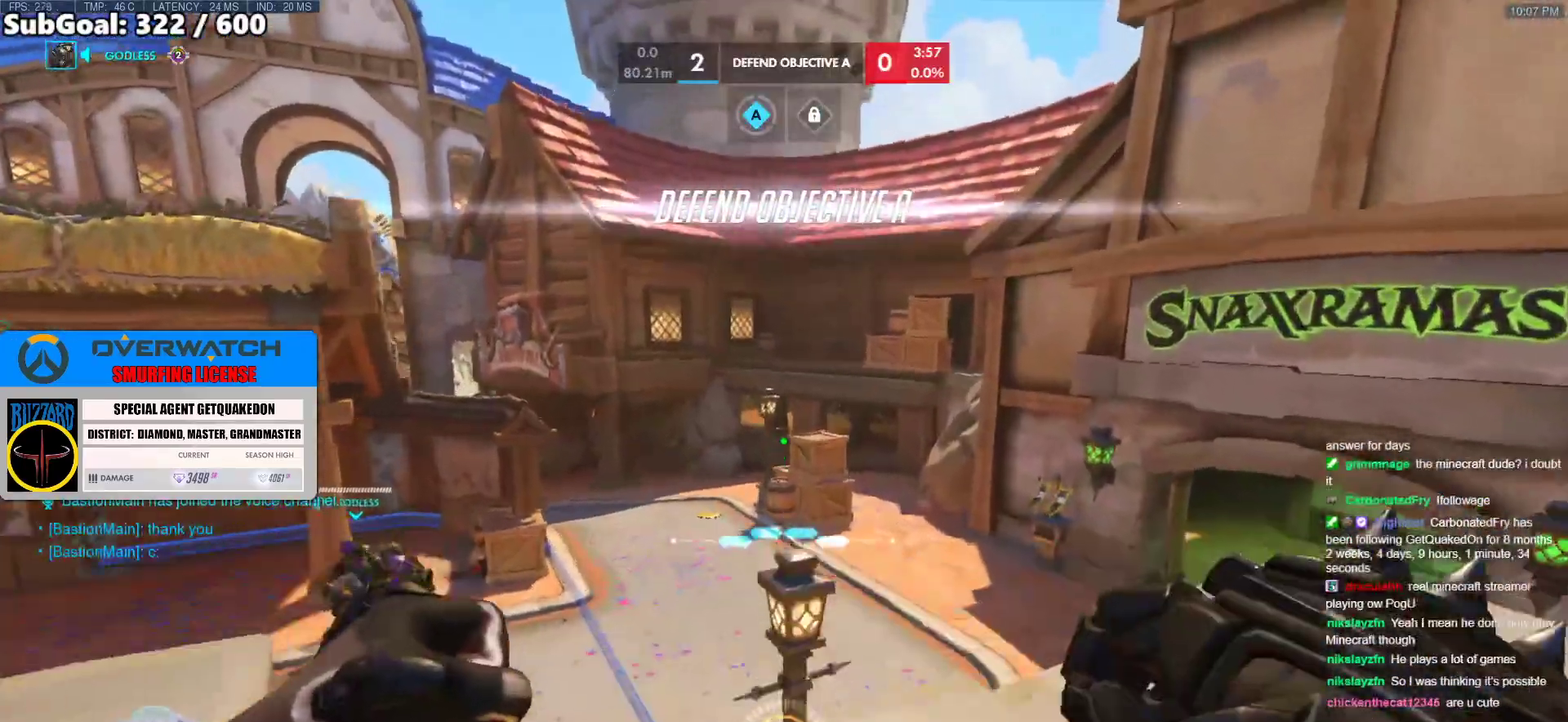
{"keys": ["a"], "mouse": ["right"], "events": [[83, "space", "up"], [133, "d", "down"], [183, "mouse_right", "down"], [183, "w", "up"], [317, "d", "up"], [417, "a", "down"]]}
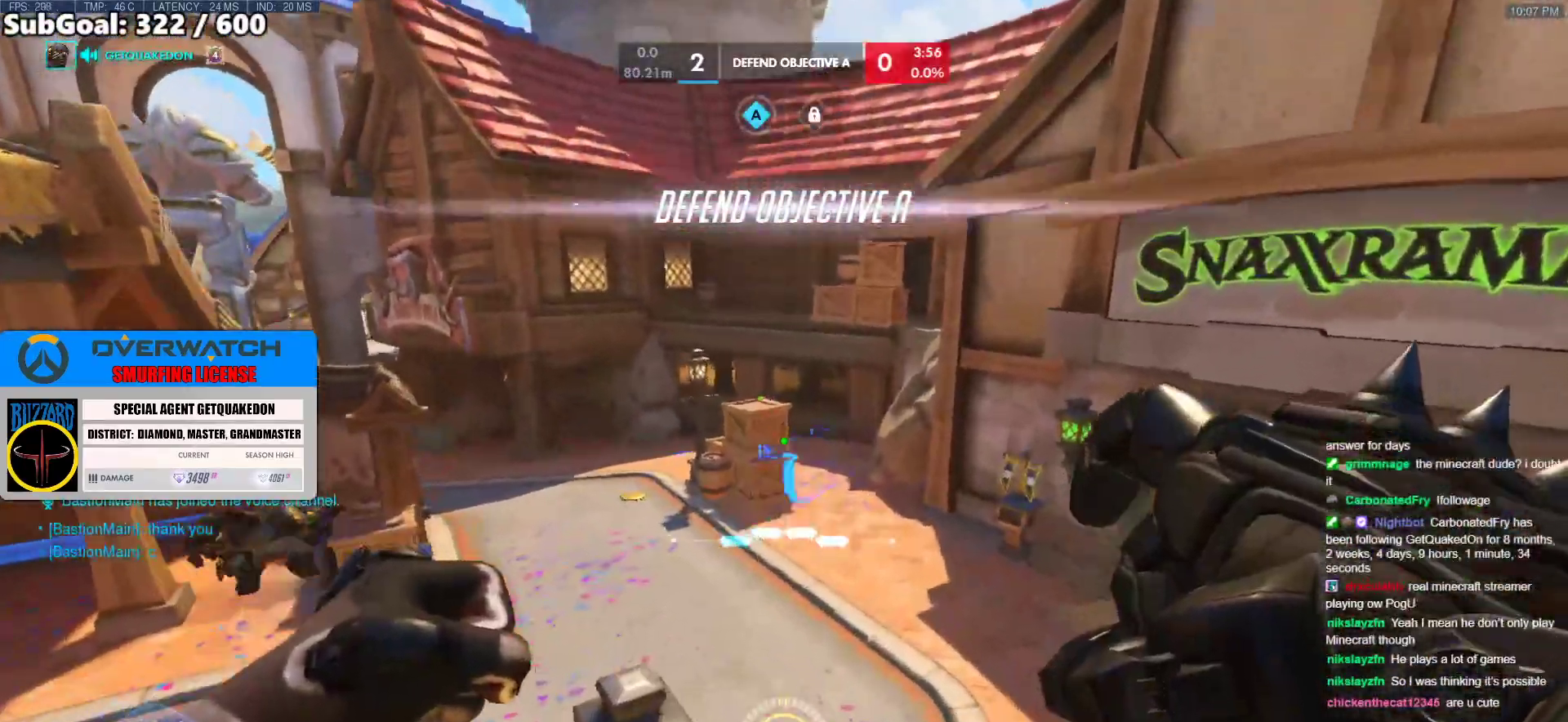
{"keys": ["d", "w"], "mouse": [], "events": [[150, "a", "up"], [150, "d", "down"], [250, "mouse_right", "up"], [250, "w", "down"]]}
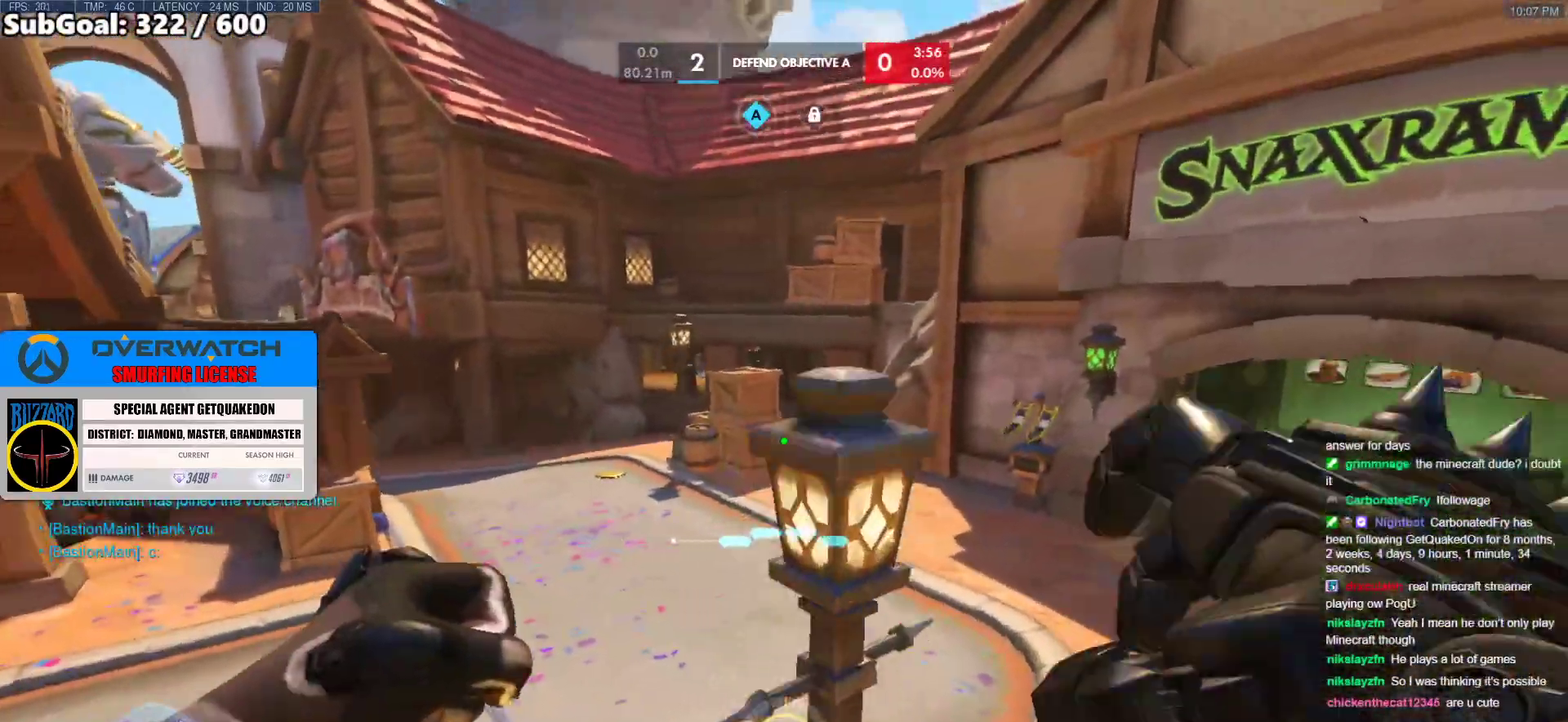
{"keys": ["space", "w"], "mouse": ["right"], "events": [[350, "mouse_right", "down"], [400, "d", "up"], [400, "space", "down"]]}
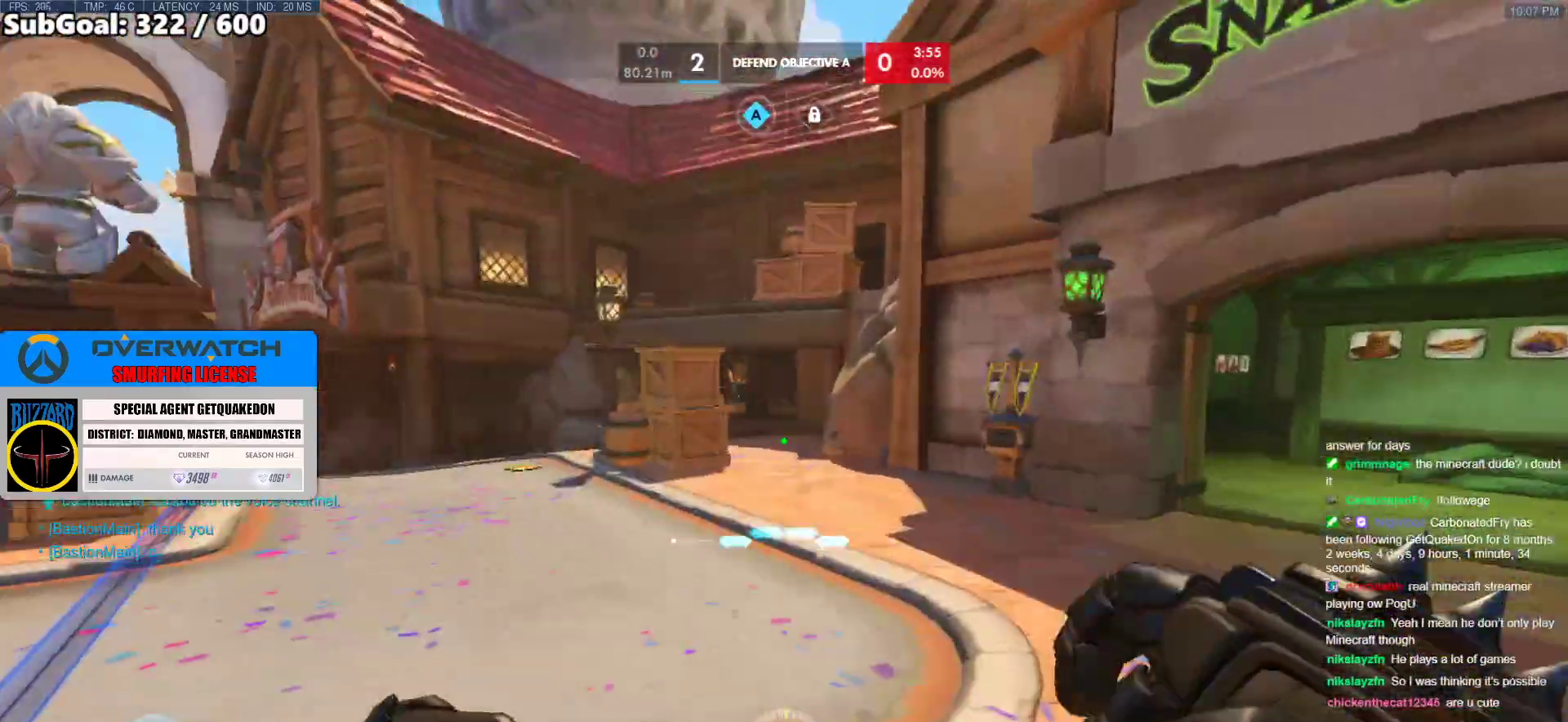
{"keys": ["w"], "mouse": ["right"], "events": [[33, "space", "up"]]}
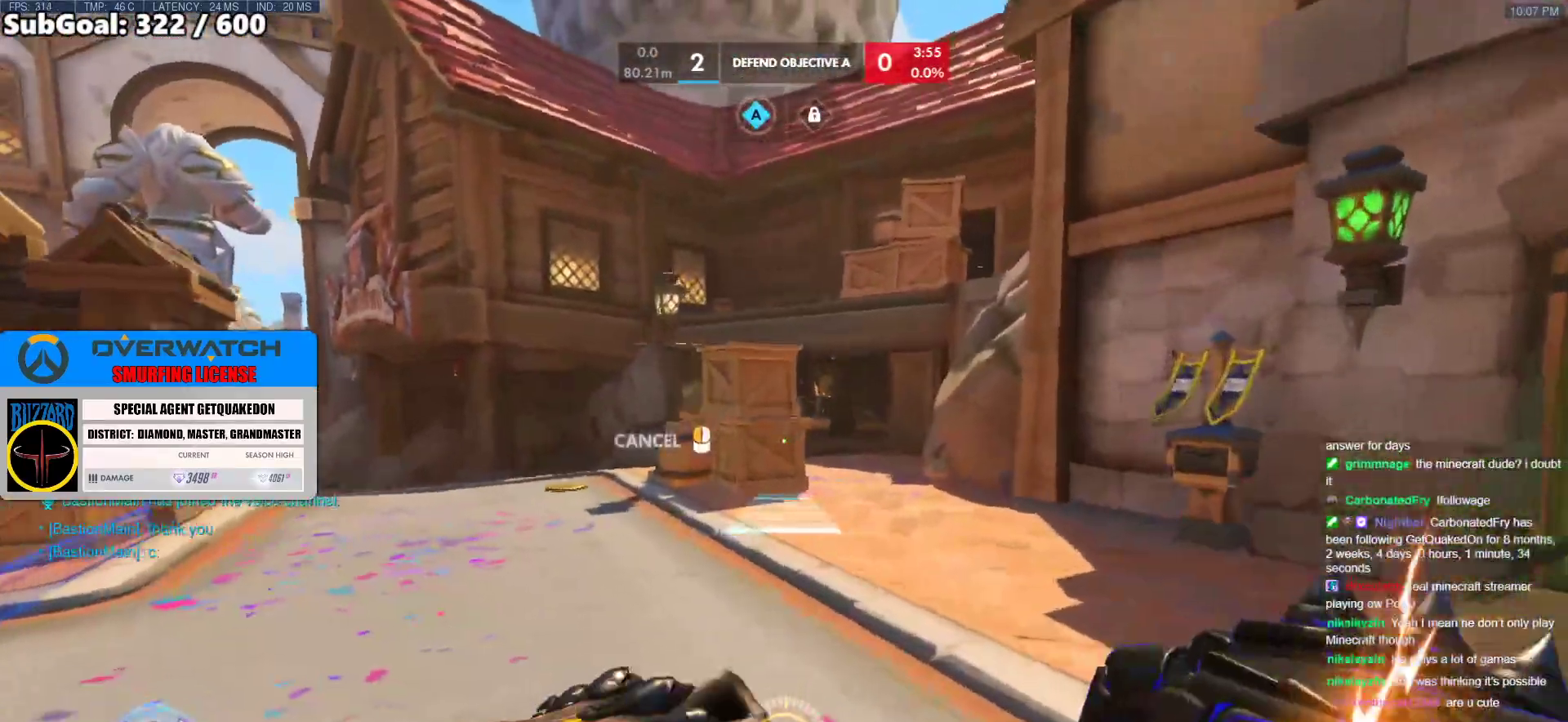
{"keys": ["d", "w"], "mouse": ["right"], "events": [[200, "space", "down"], [333, "d", "down"], [333, "space", "up"]]}
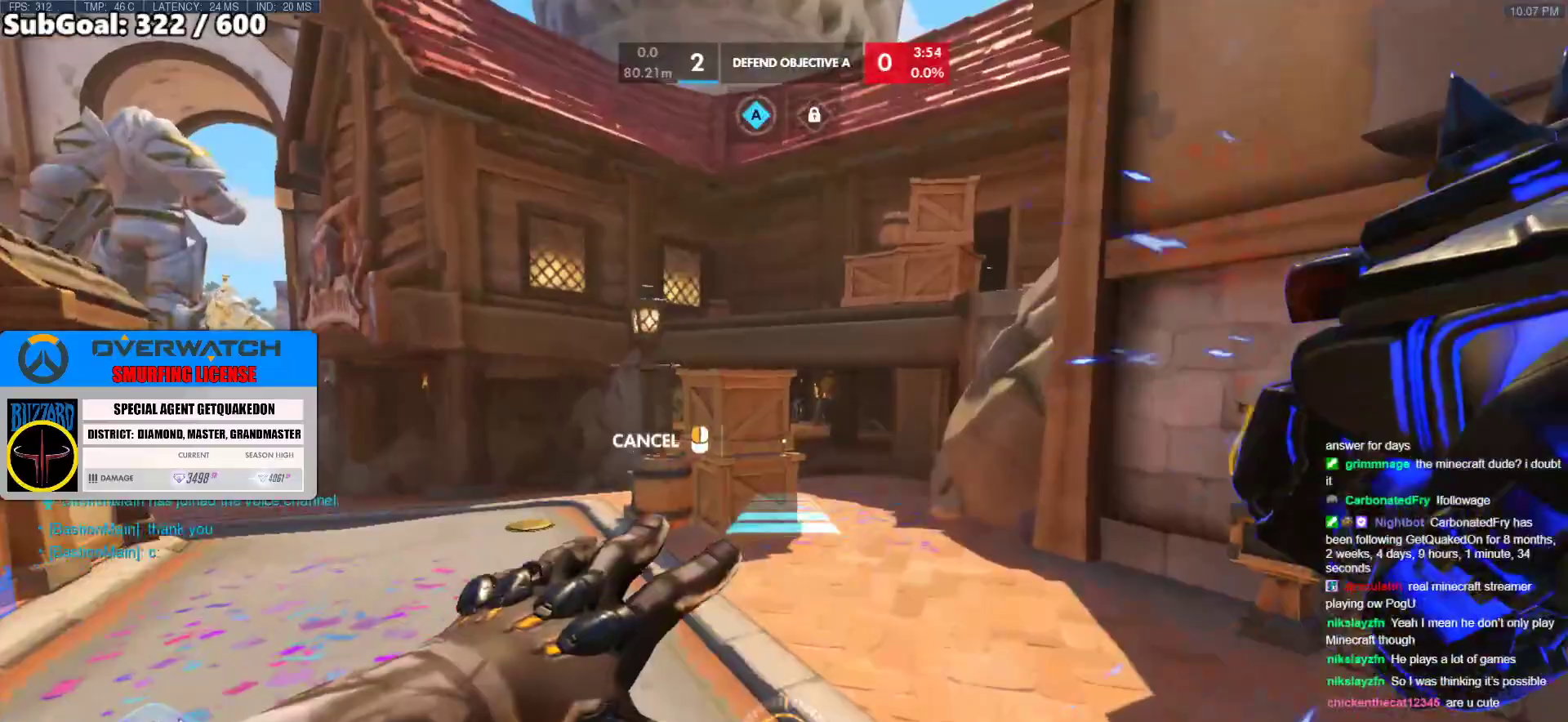
{"keys": ["space", "w"], "mouse": [], "events": [[33, "d", "up"], [267, "mouse_right", "up"], [450, "space", "down"]]}
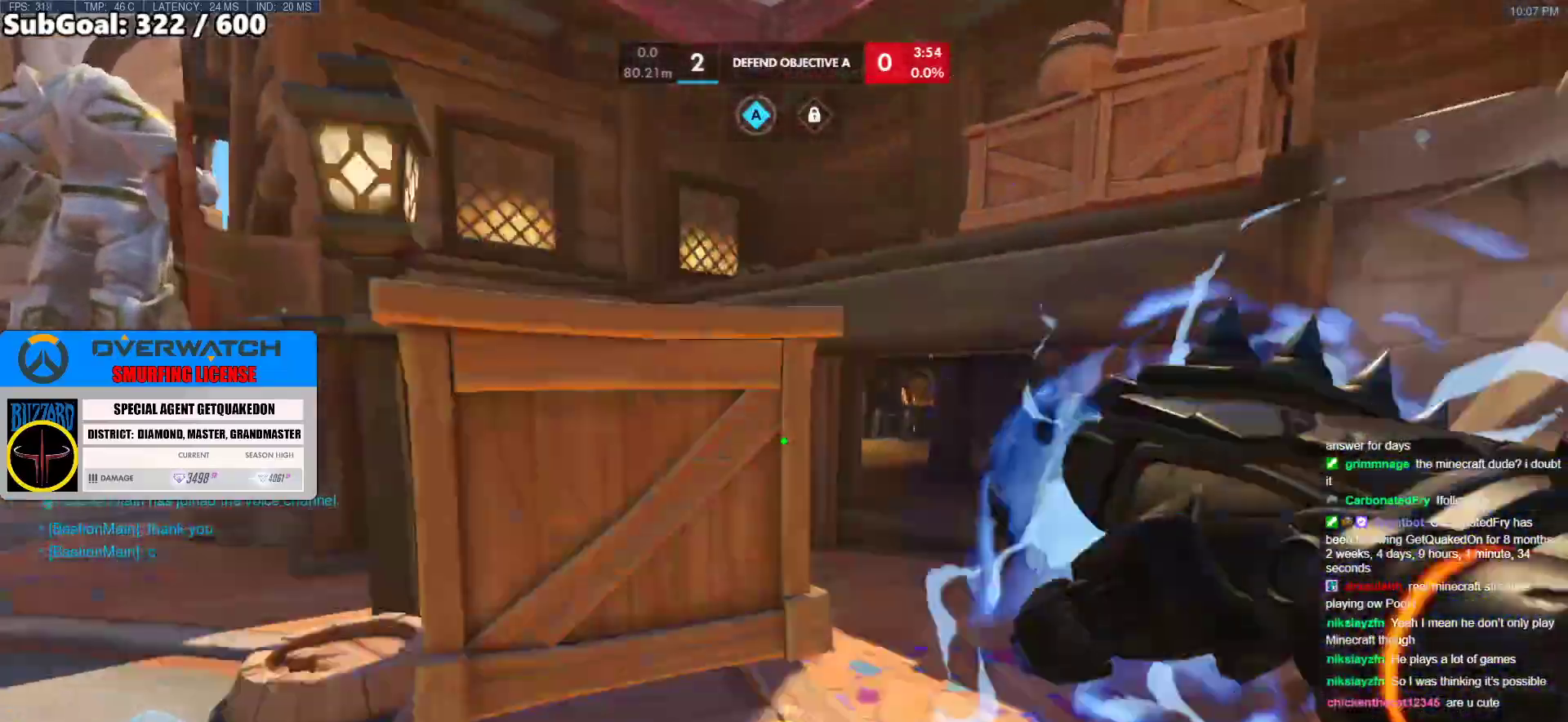
{"keys": ["d", "w"], "mouse": [], "events": [[50, "space", "up"], [83, "space", "down"], [283, "space", "up"], [367, "d", "down"]]}
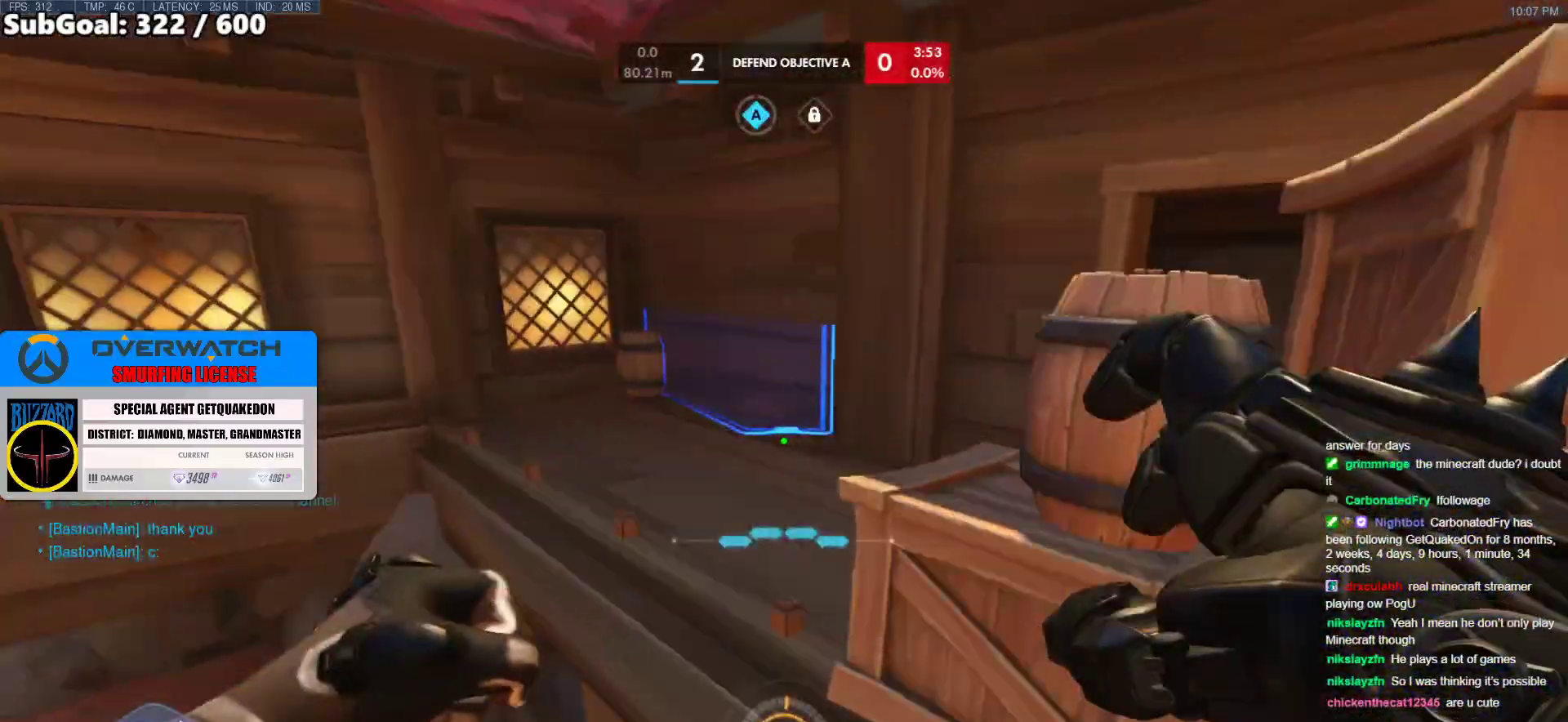
{"keys": ["w"], "mouse": [], "events": [[100, "d", "up"]]}
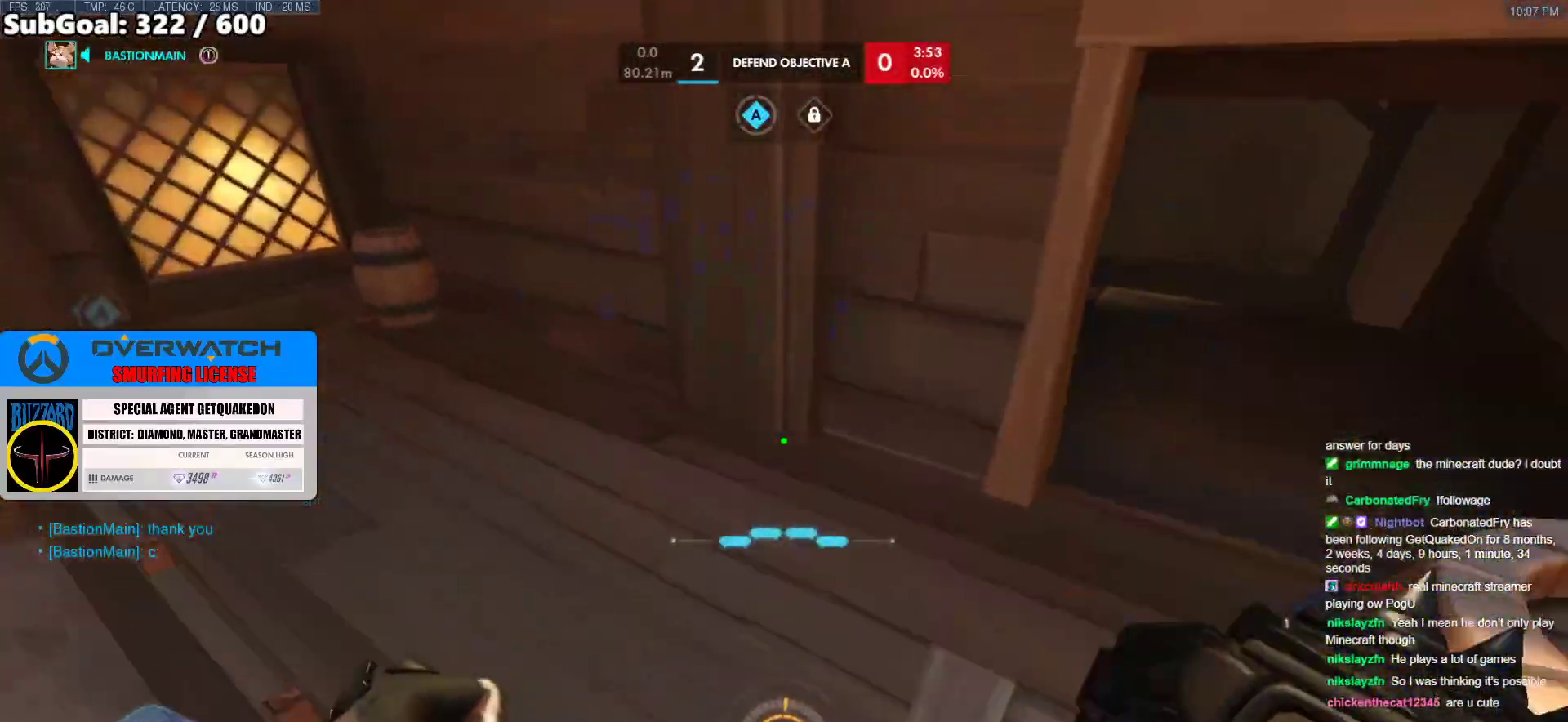
{"keys": [], "mouse": [], "events": [[267, "w", "up"]]}
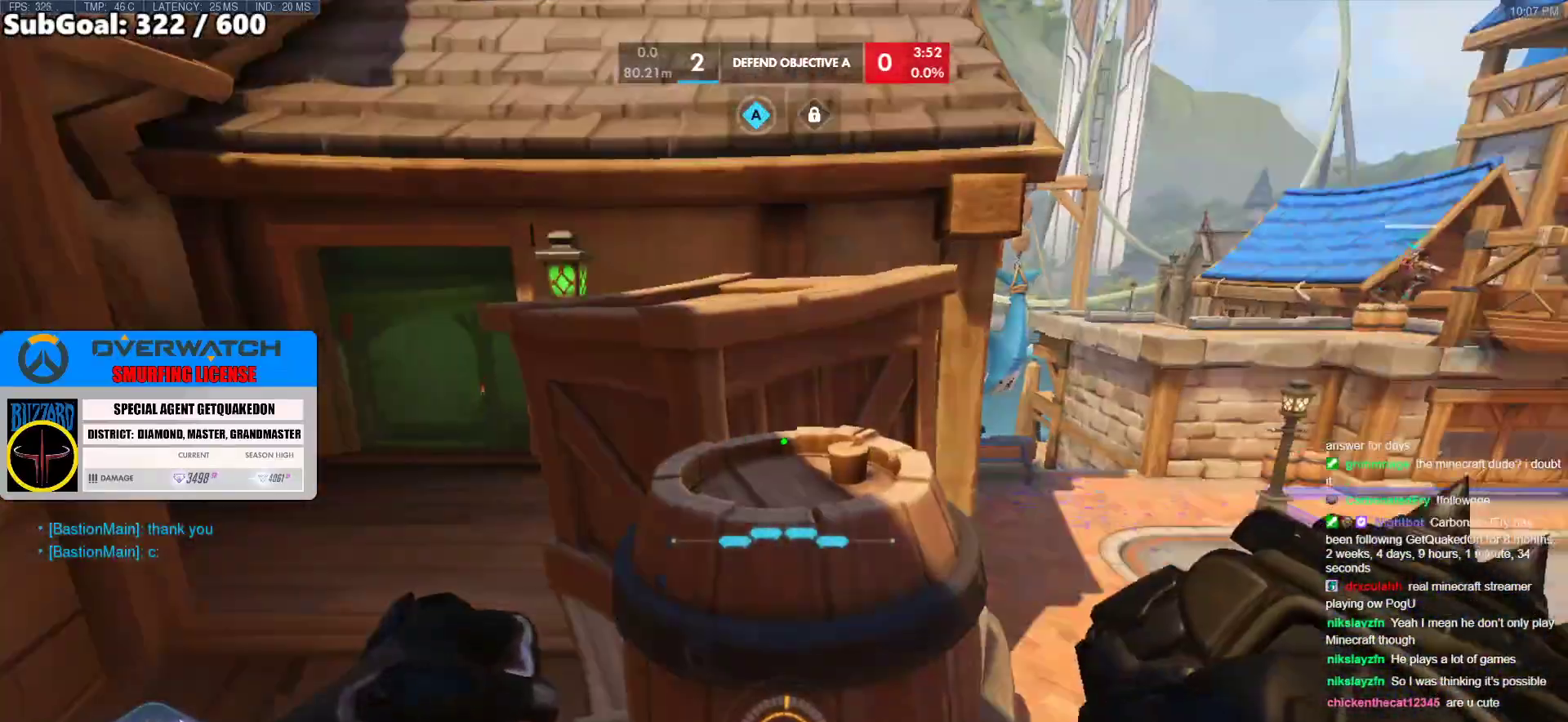
{"keys": [], "mouse": [], "events": [[33, "w", "down"], [83, "space", "down"], [233, "space", "up"], [467, "w", "up"]]}
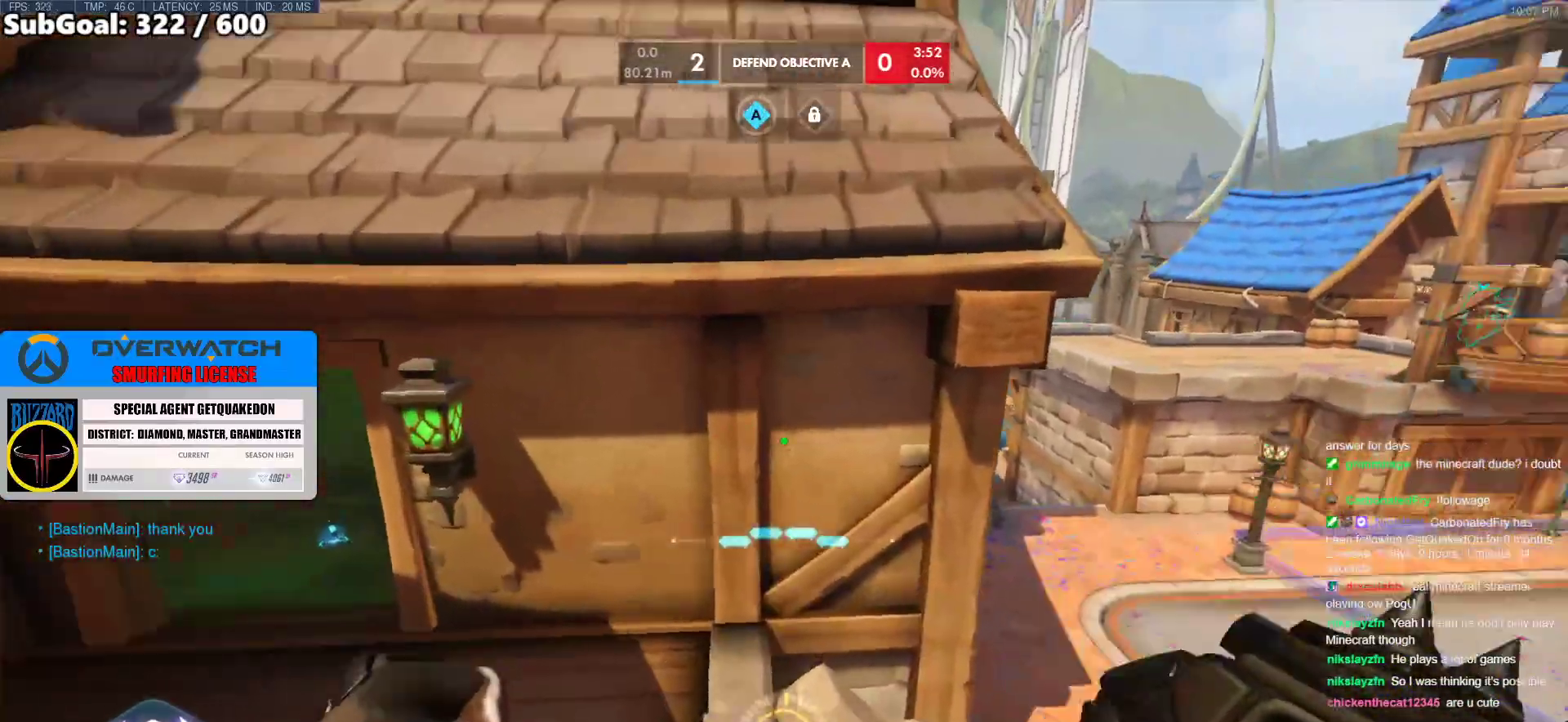
{"keys": ["s"], "mouse": [], "events": [[433, "s", "down"]]}
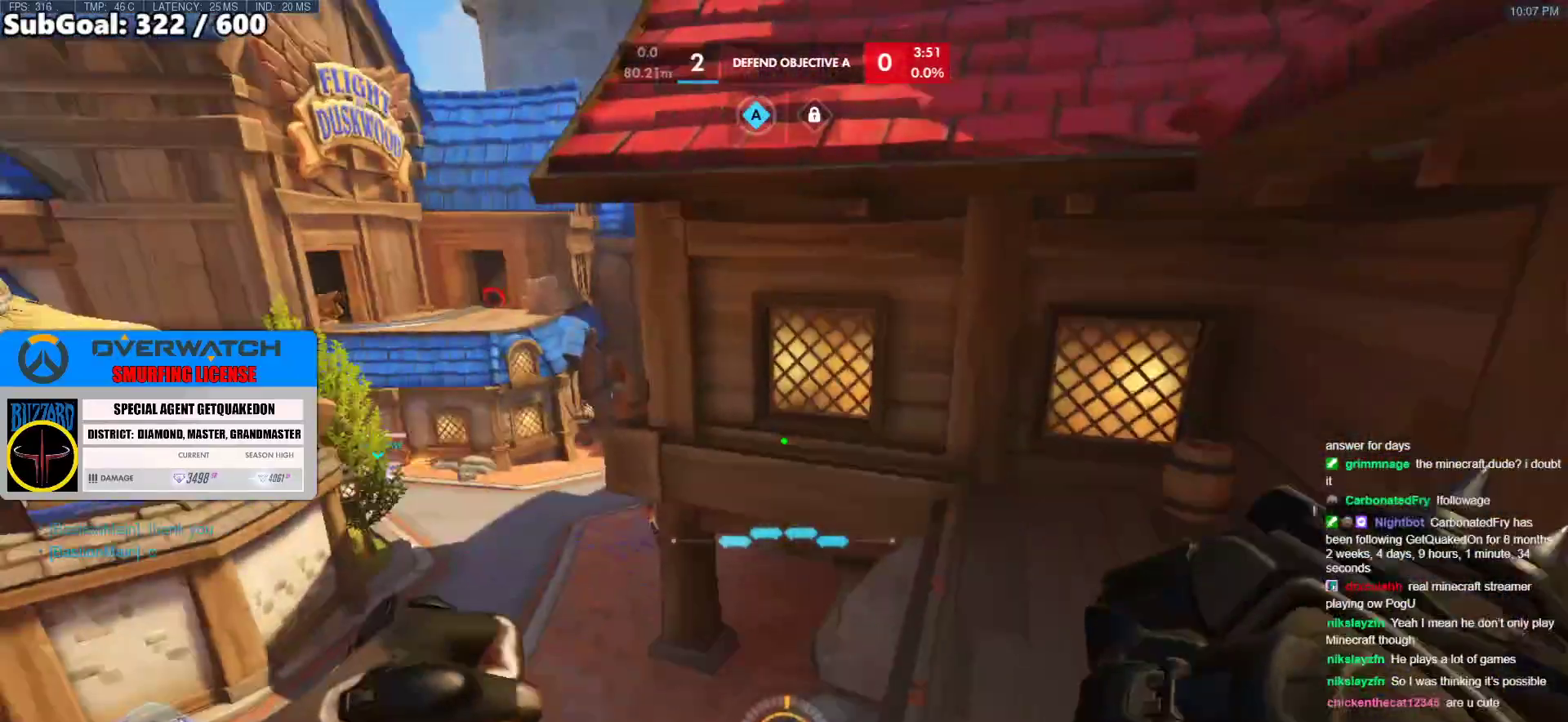
{"keys": [], "mouse": [], "events": [[117, "s", "up"]]}
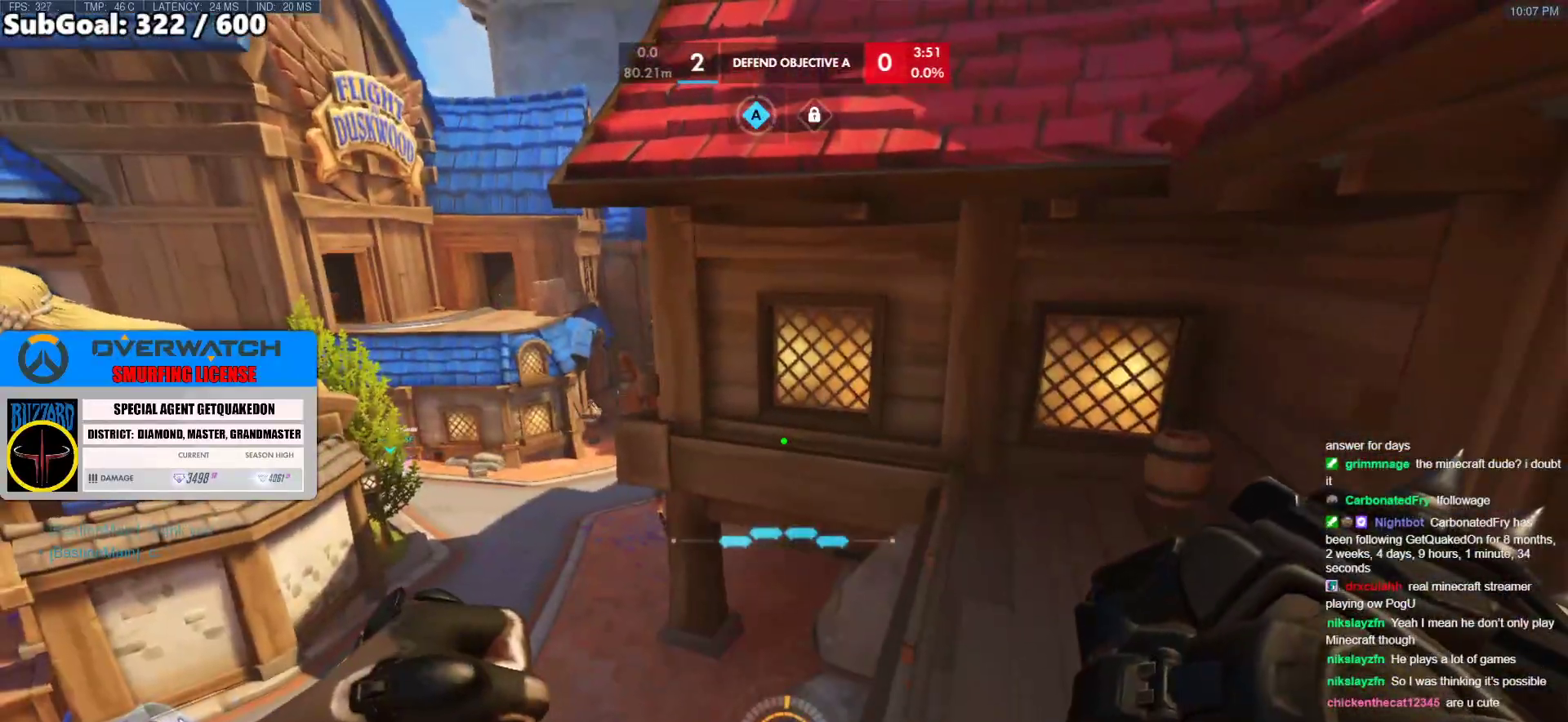
{"keys": ["d", "w"], "mouse": [], "events": [[133, "d", "down"], [467, "w", "down"]]}
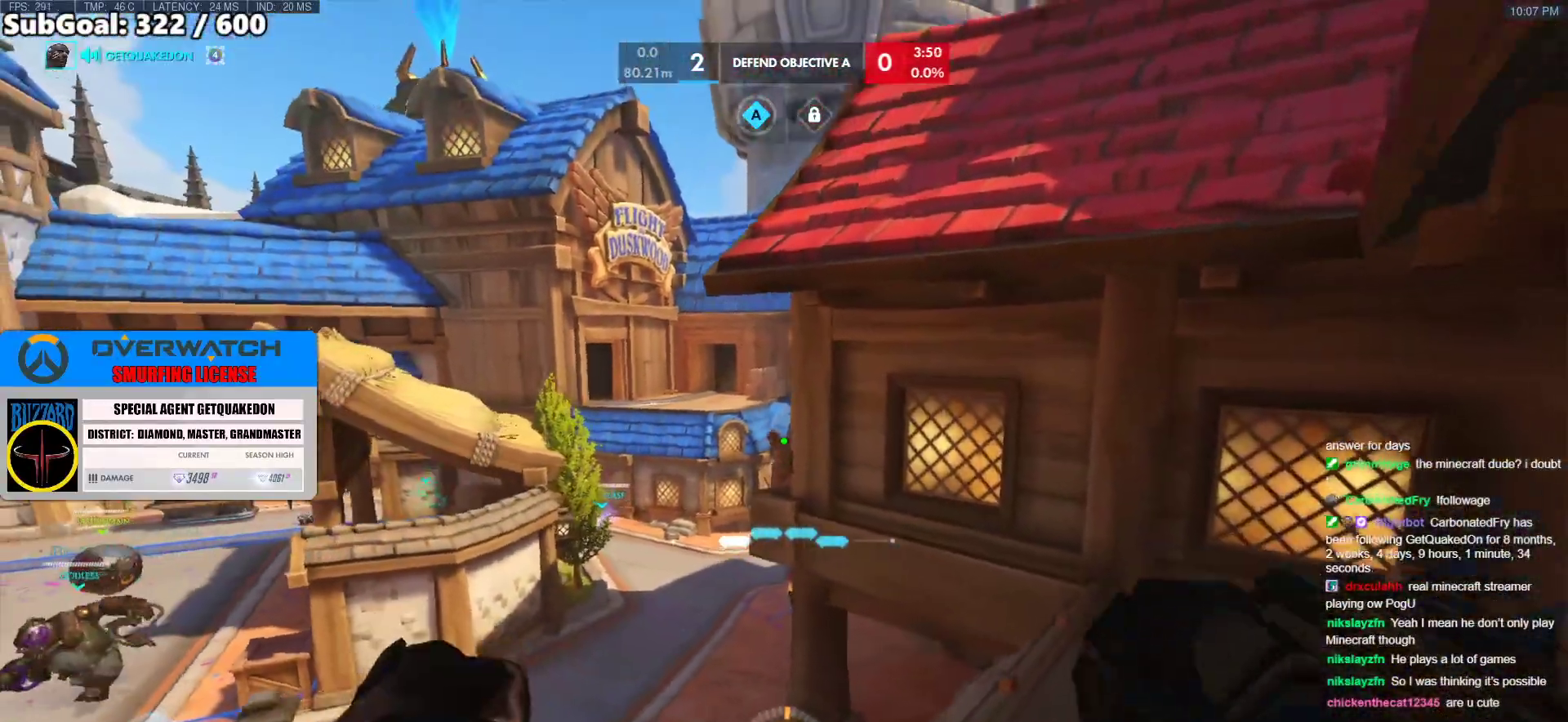
{"keys": ["w"], "mouse": [], "events": [[433, "d", "up"]]}
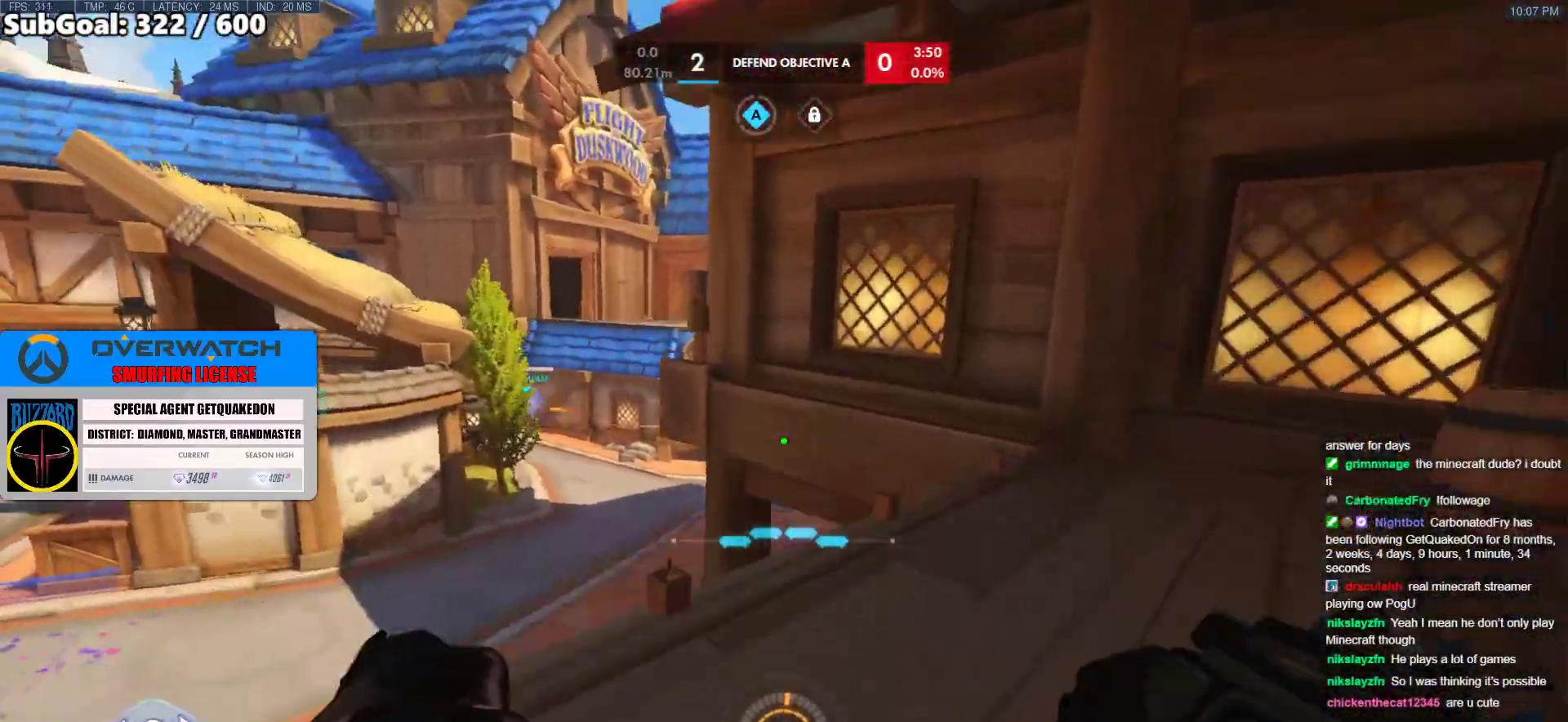
{"keys": ["d", "w"], "mouse": [], "events": [[67, "d", "down"]]}
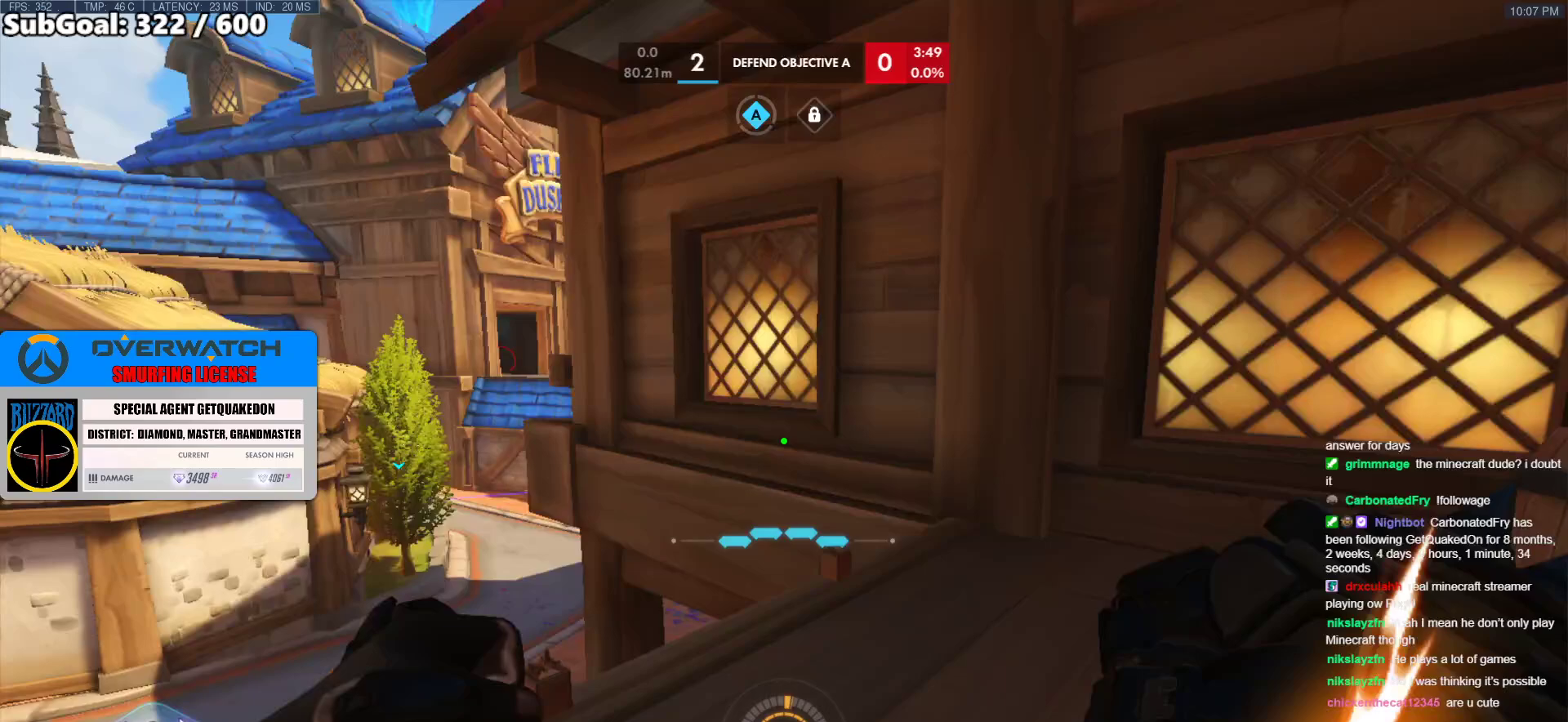
{"keys": ["d", "w"], "mouse": [], "events": []}